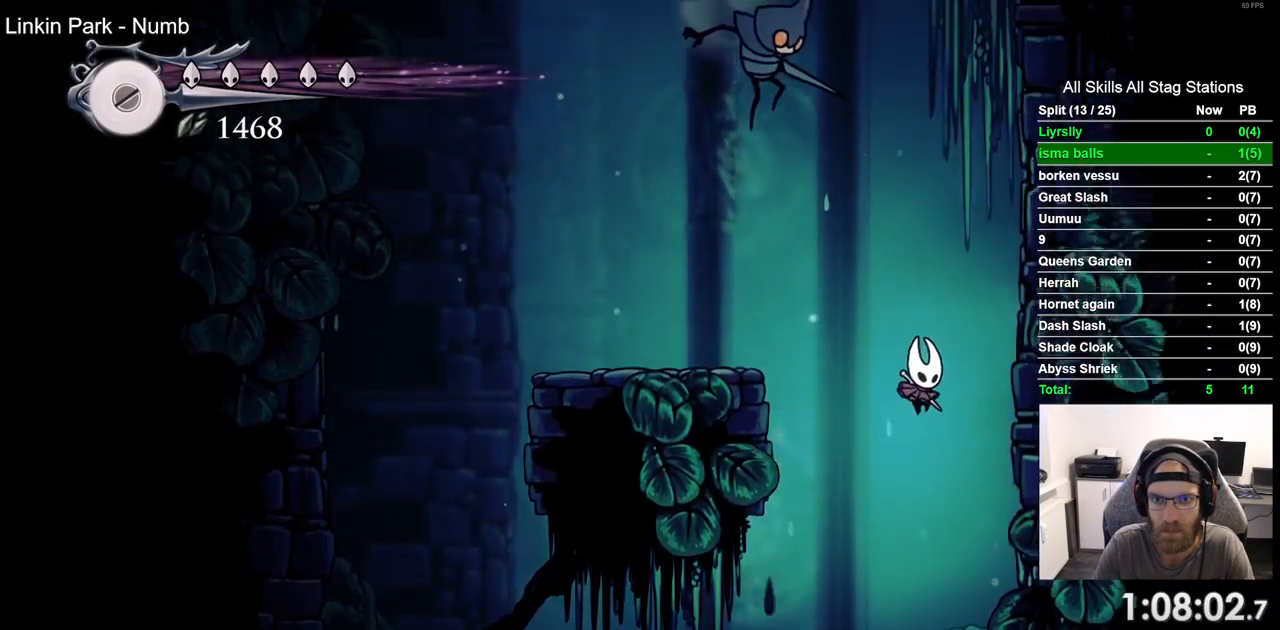
Gameplay with a controller (PlayStation layout); each line is a JSON object with the inputs held at the frame after it. "events" lists button and stick changes between this image and that frame as [ms after this image, input, new state], when the widget could be followed in between. Not read: L1 R1 SQUARE.
{"buttons": ["DPAD_UP", "DPAD_LEFT"], "left_stick": "center", "right_stick": "center", "events": [[450, "DPAD_LEFT", "down"], [467, "DPAD_UP", "down"]]}
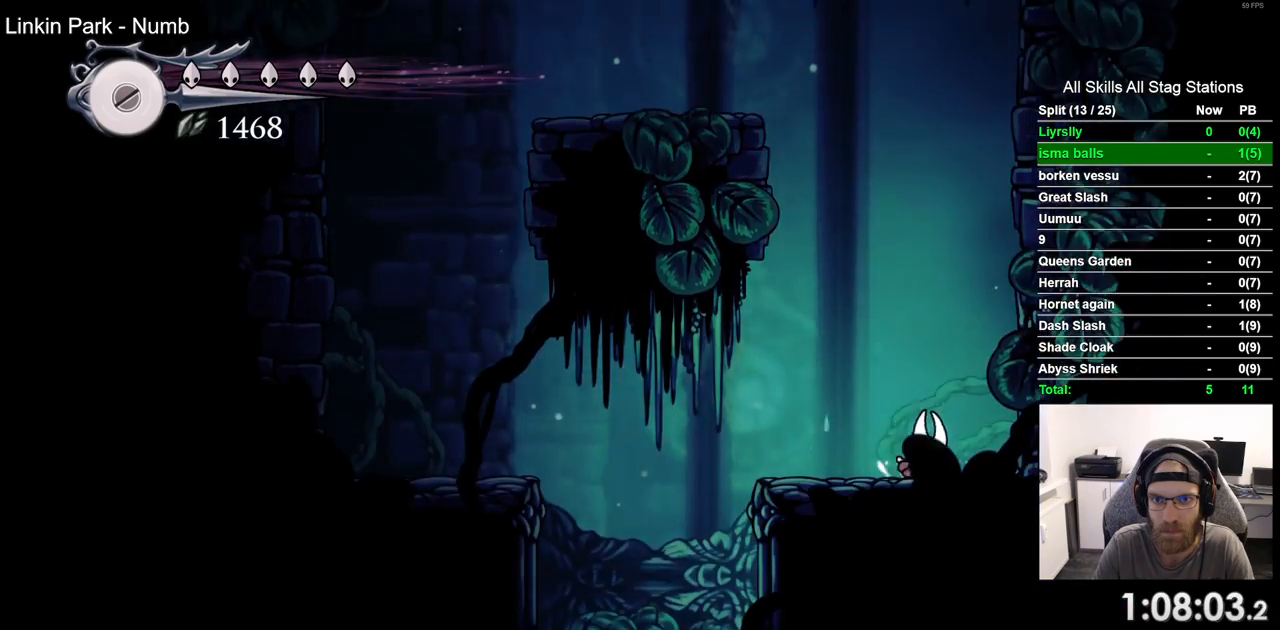
{"buttons": ["CROSS", "DPAD_RIGHT"], "left_stick": "center", "right_stick": "center", "events": [[33, "CROSS", "down"], [117, "DPAD_LEFT", "up"], [283, "DPAD_RIGHT", "down"], [483, "DPAD_UP", "up"]]}
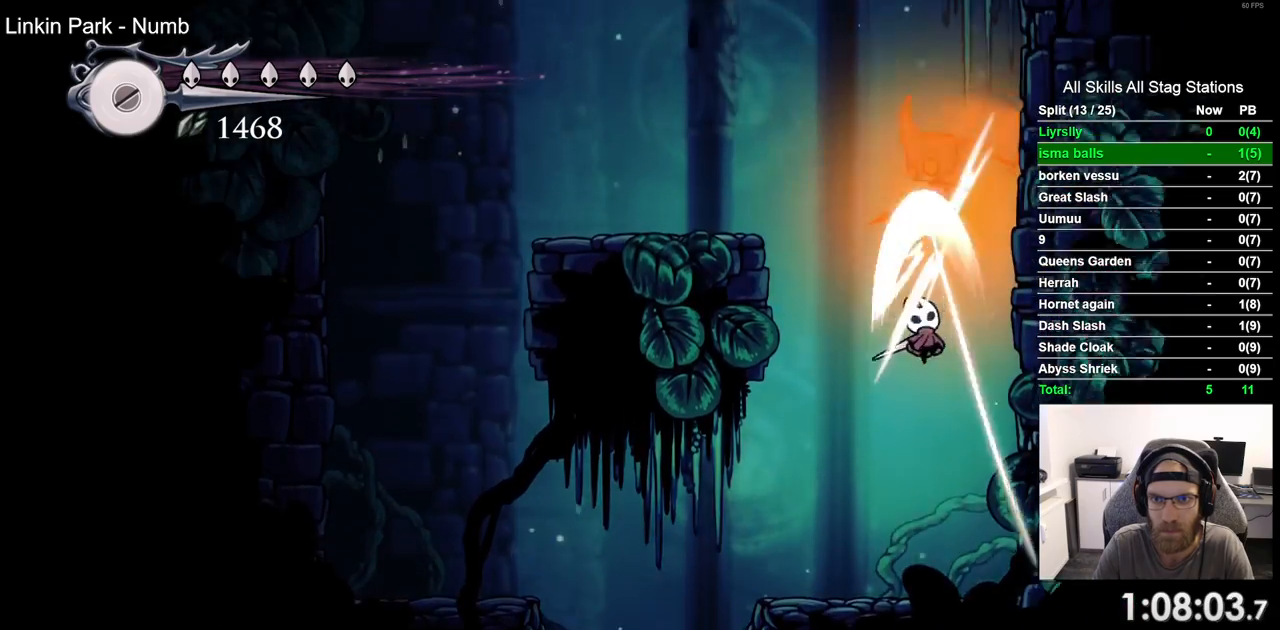
{"buttons": ["CROSS", "DPAD_UP"], "left_stick": "center", "right_stick": "center", "events": [[67, "CROSS", "up"], [117, "DPAD_RIGHT", "up"], [450, "DPAD_UP", "down"], [483, "CROSS", "down"]]}
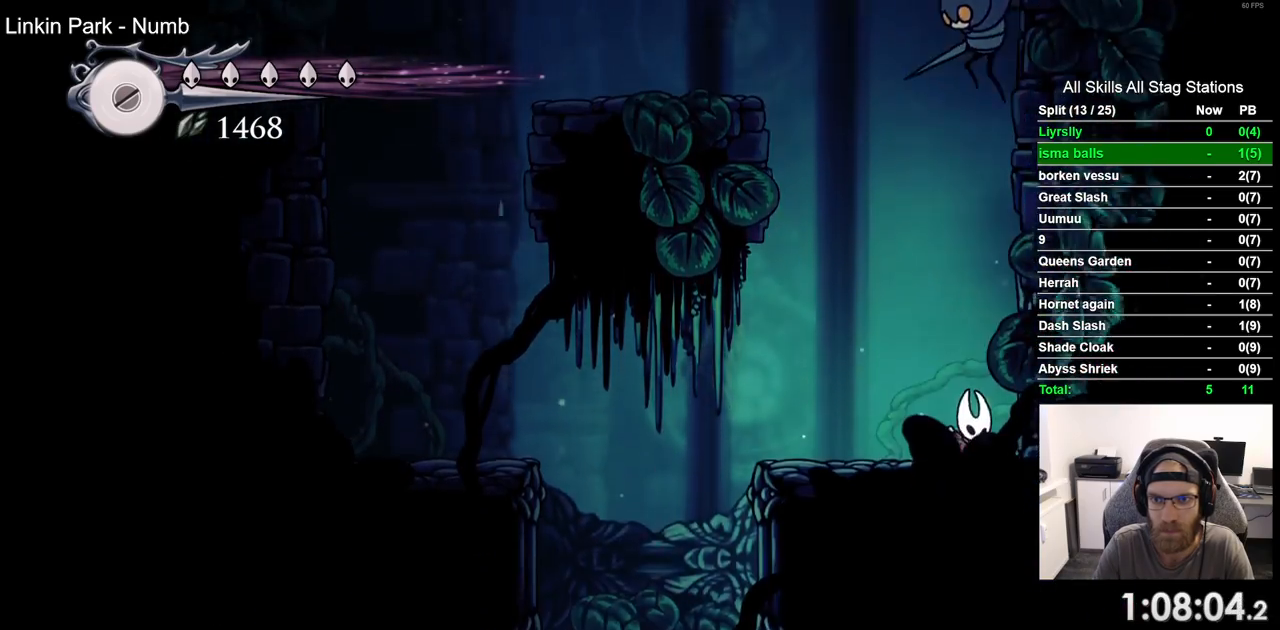
{"buttons": ["DPAD_LEFT"], "left_stick": "center", "right_stick": "center", "events": [[317, "DPAD_UP", "up"], [333, "CROSS", "up"], [450, "DPAD_LEFT", "down"]]}
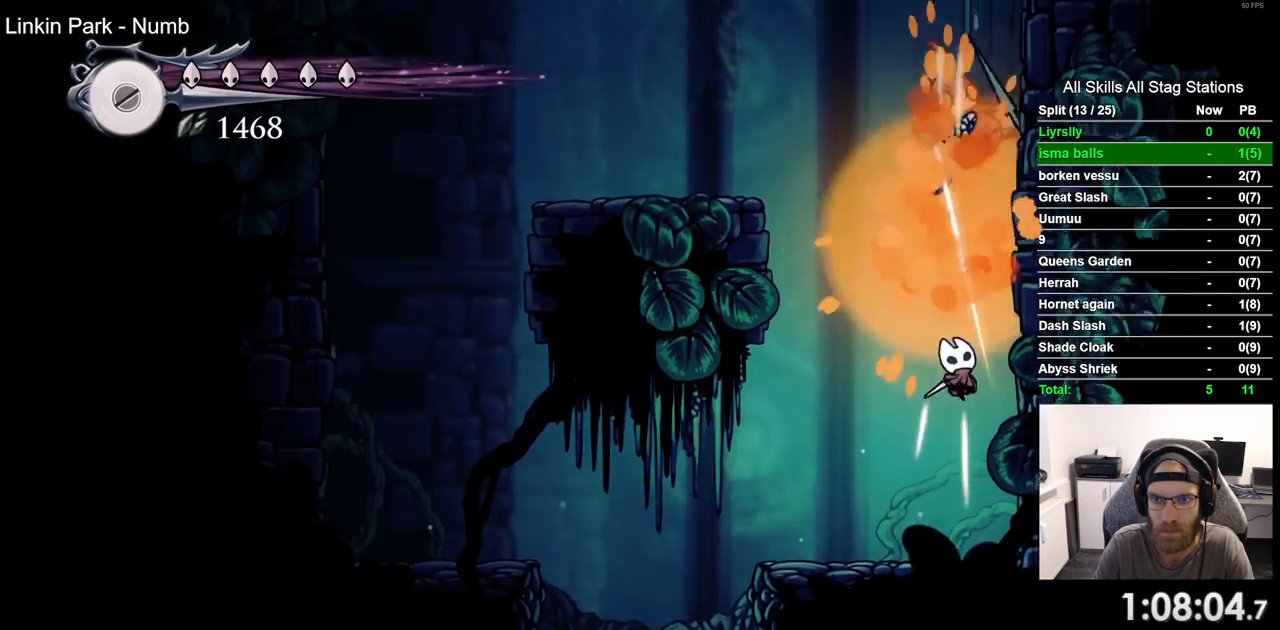
{"buttons": ["CROSS", "DPAD_RIGHT"], "left_stick": "center", "right_stick": "center", "events": [[133, "DPAD_LEFT", "up"], [267, "DPAD_RIGHT", "down"], [283, "CROSS", "down"]]}
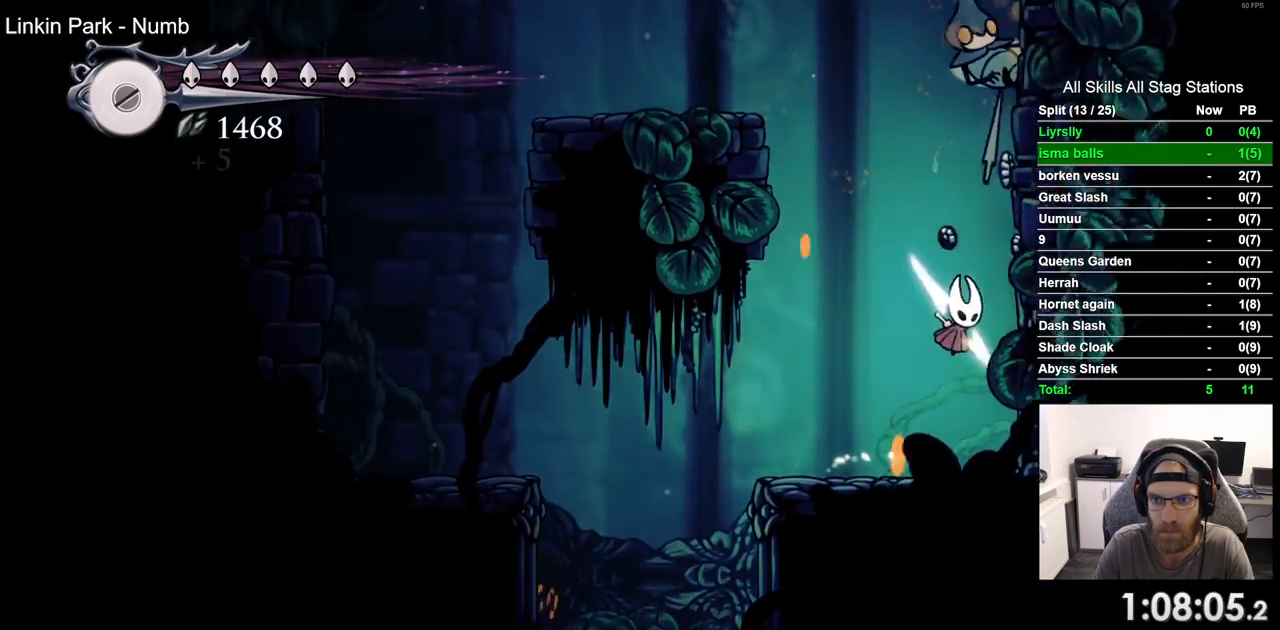
{"buttons": ["CROSS", "DPAD_LEFT"], "left_stick": "center", "right_stick": "center", "events": [[117, "CROSS", "up"], [200, "CROSS", "down"], [200, "DPAD_RIGHT", "up"], [233, "DPAD_LEFT", "down"], [250, "DPAD_LEFT", "up"], [267, "DPAD_LEFT", "down"]]}
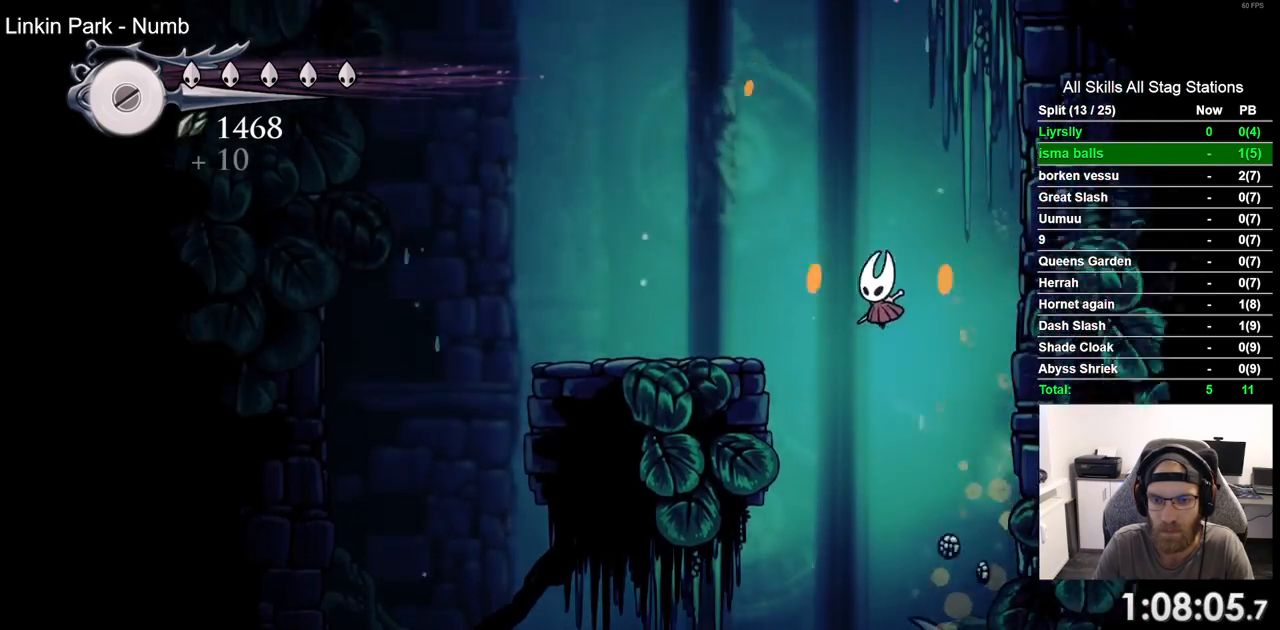
{"buttons": ["CROSS", "DPAD_LEFT"], "left_stick": "center", "right_stick": "center", "events": [[200, "CROSS", "up"], [500, "CROSS", "down"]]}
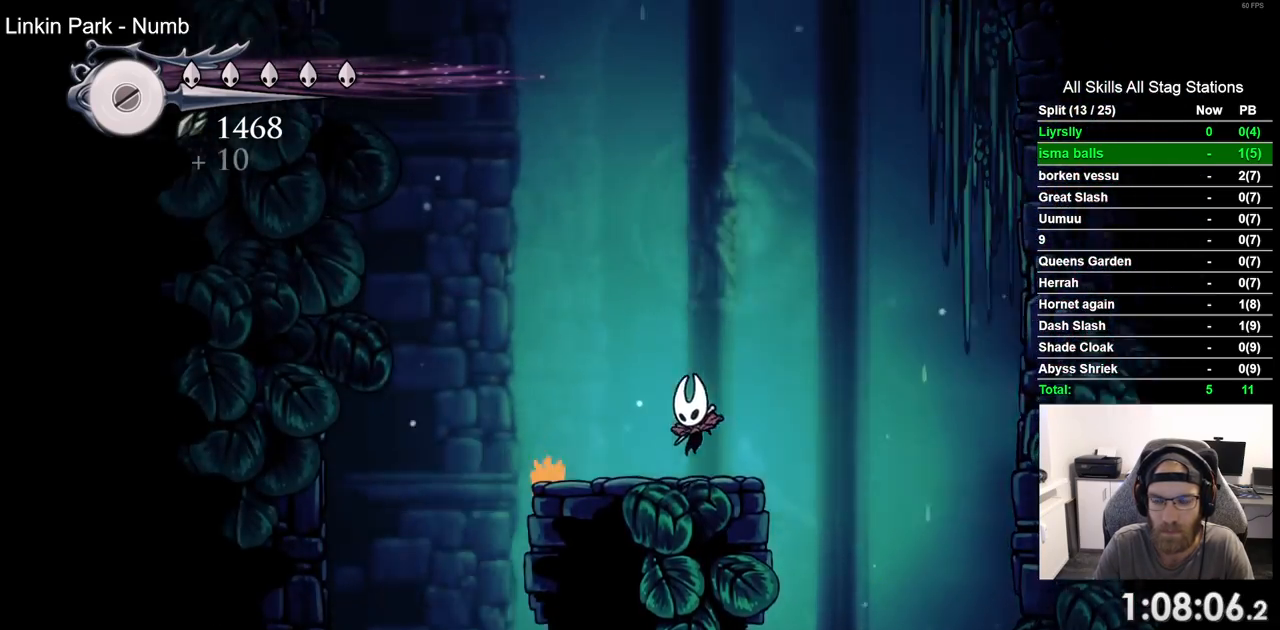
{"buttons": ["R2", "DPAD_LEFT"], "left_stick": "center", "right_stick": "center", "events": [[300, "R2", "down"], [367, "CROSS", "up"]]}
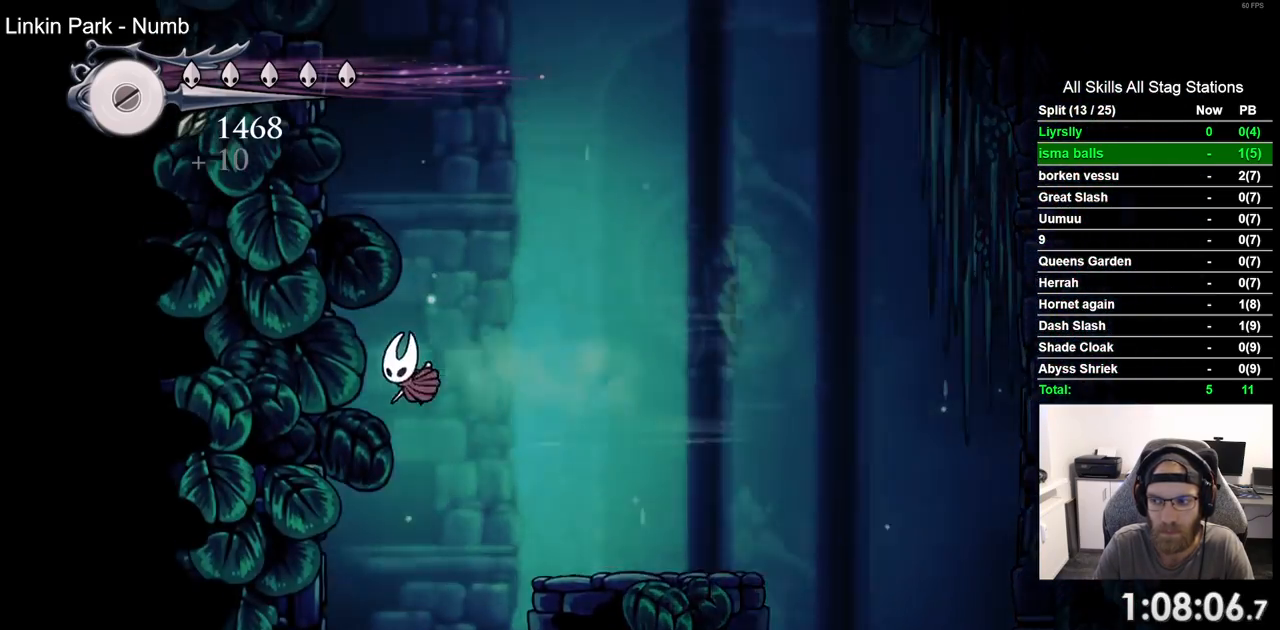
{"buttons": ["DPAD_LEFT"], "left_stick": "center", "right_stick": "center", "events": [[17, "R2", "up"], [150, "CROSS", "down"], [433, "CROSS", "up"]]}
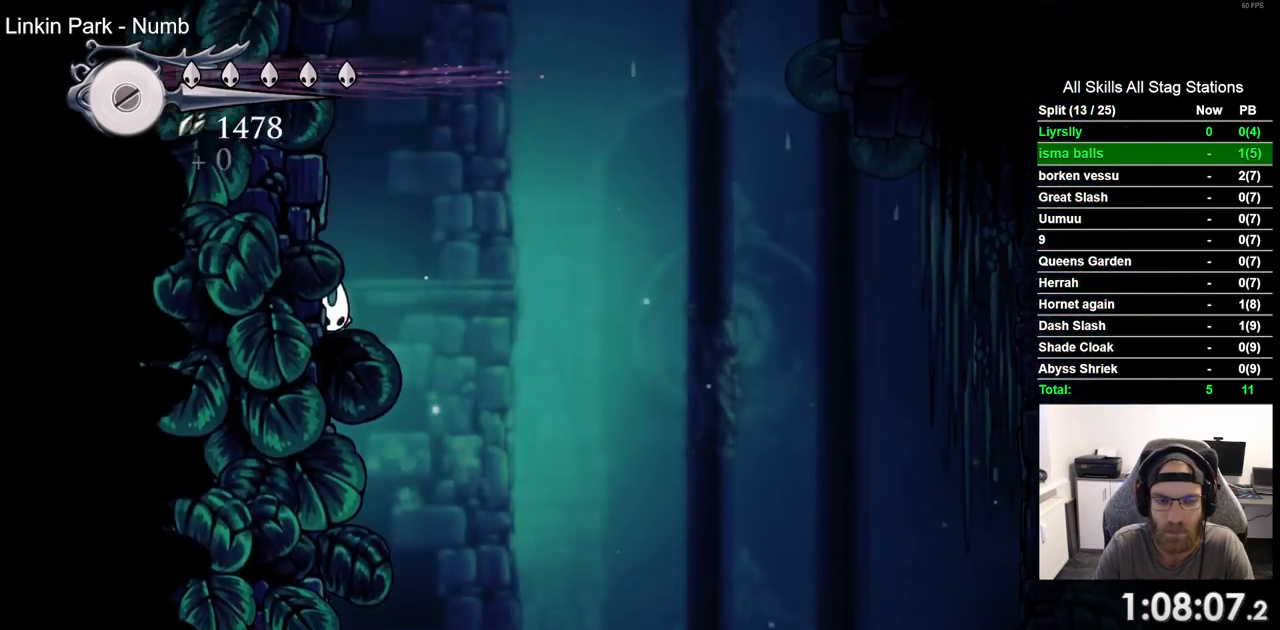
{"buttons": ["CROSS", "DPAD_LEFT"], "left_stick": "center", "right_stick": "center", "events": [[17, "CROSS", "down"], [317, "CROSS", "up"], [383, "CROSS", "down"]]}
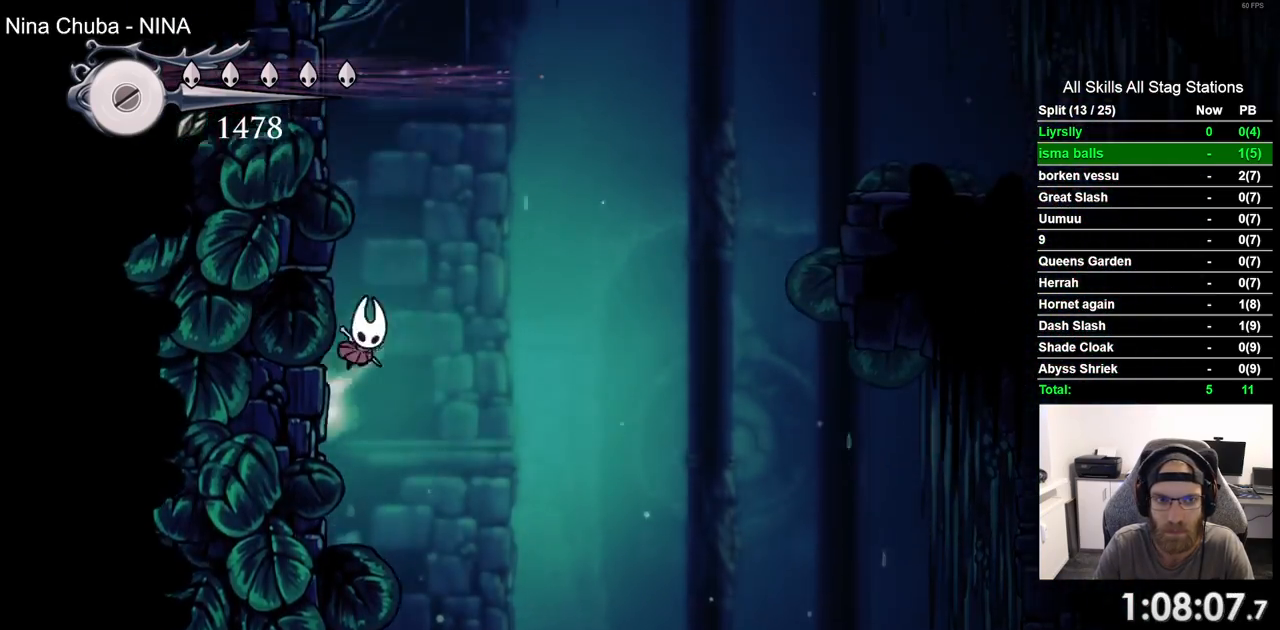
{"buttons": ["CROSS", "DPAD_RIGHT"], "left_stick": "center", "right_stick": "center", "events": [[167, "CROSS", "up"], [250, "CROSS", "down"], [283, "DPAD_UP", "down"], [317, "DPAD_LEFT", "up"], [333, "DPAD_UP", "up"], [367, "DPAD_RIGHT", "down"]]}
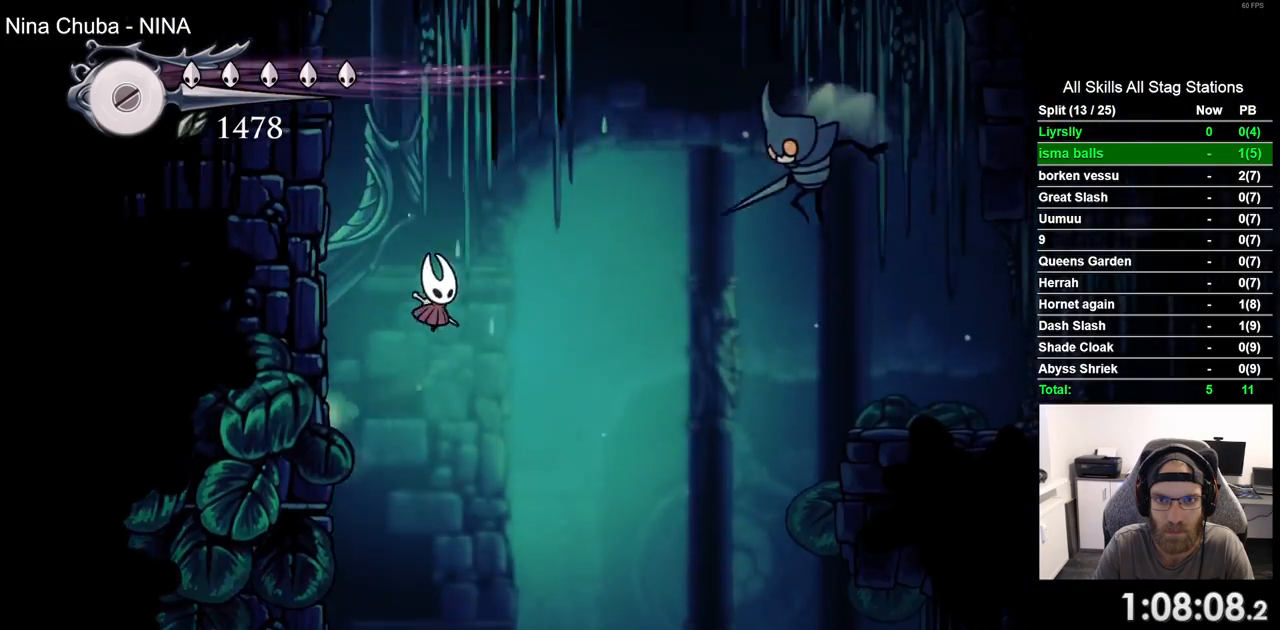
{"buttons": [], "left_stick": "center", "right_stick": "center", "events": [[50, "CROSS", "up"], [283, "DPAD_RIGHT", "up"]]}
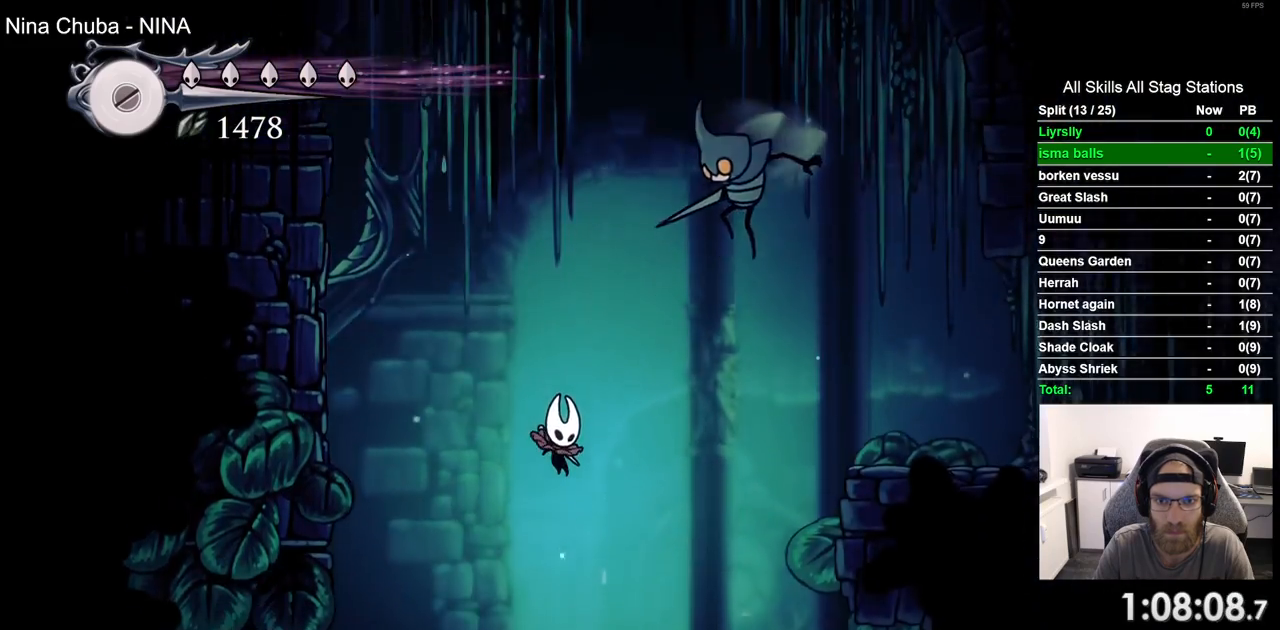
{"buttons": [], "left_stick": "center", "right_stick": "center", "events": []}
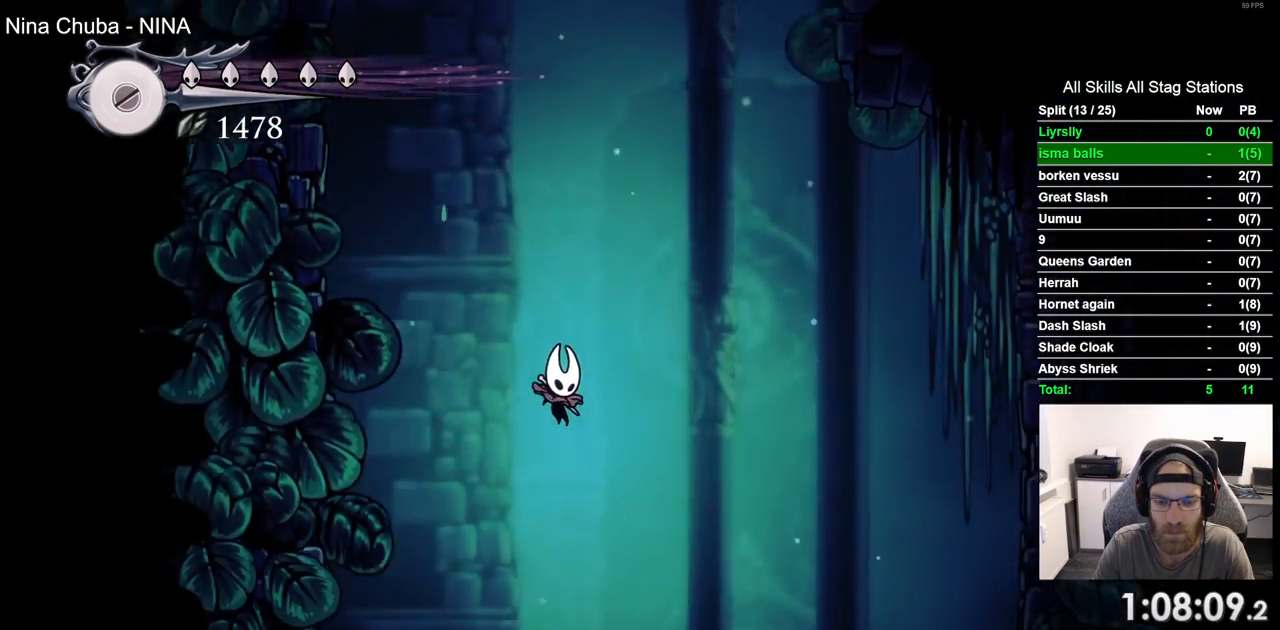
{"buttons": [], "left_stick": "center", "right_stick": "center", "events": [[183, "DPAD_RIGHT", "down"], [283, "DPAD_RIGHT", "up"]]}
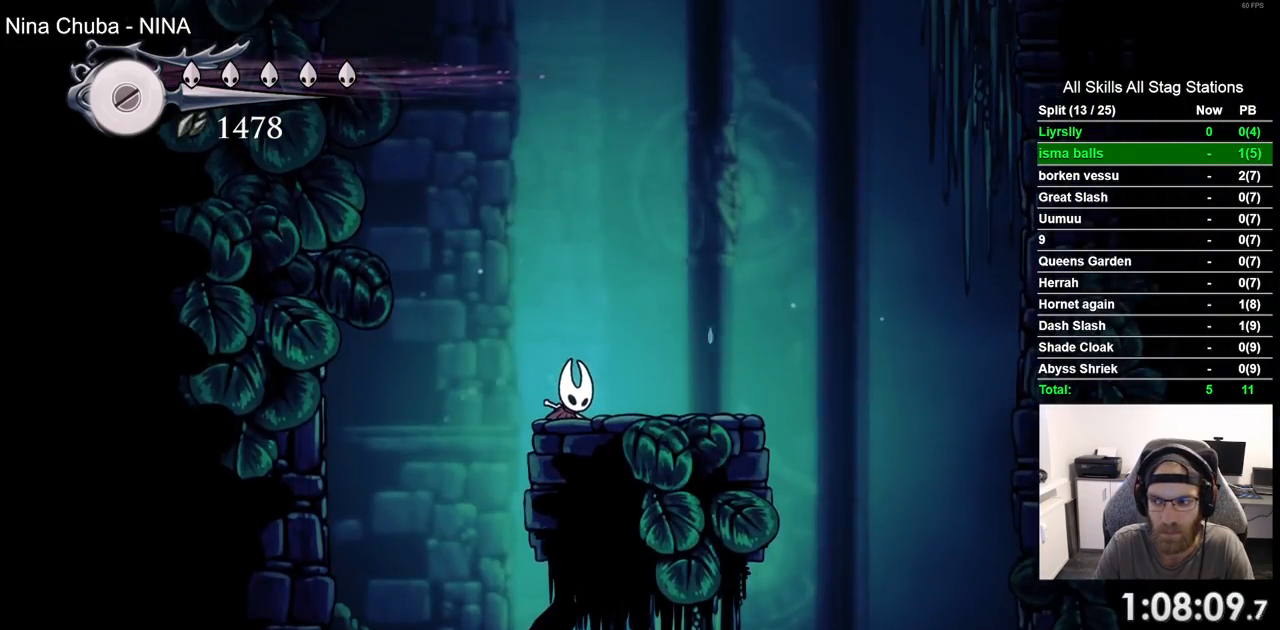
{"buttons": [], "left_stick": "center", "right_stick": "center", "events": []}
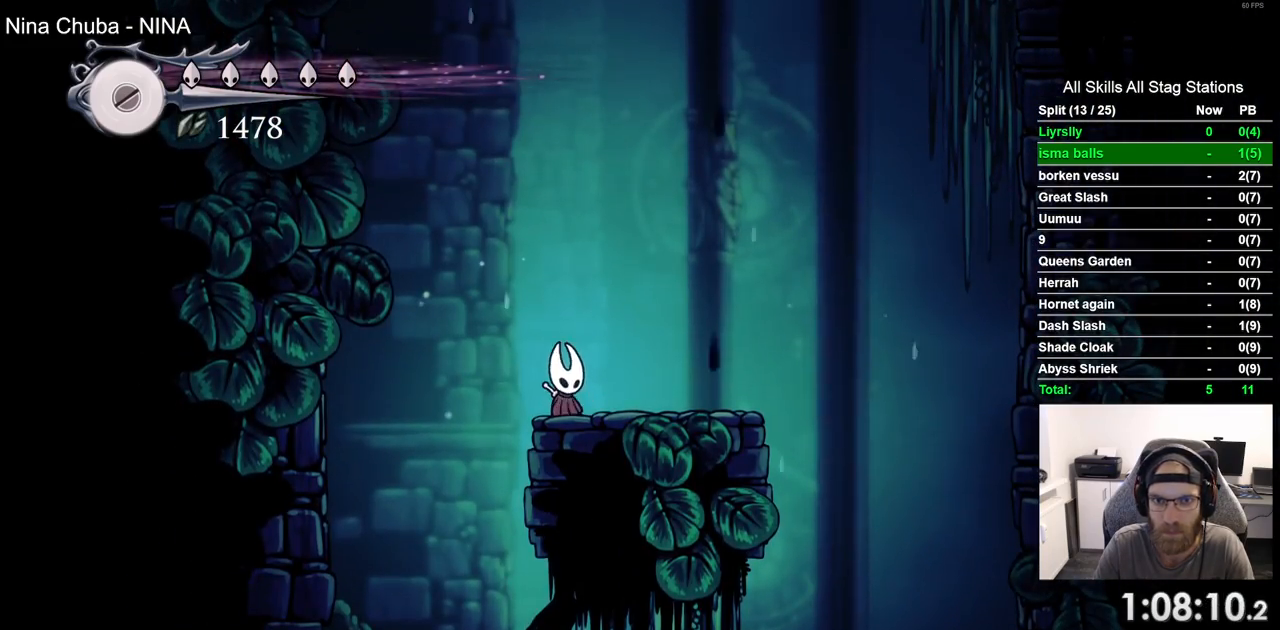
{"buttons": [], "left_stick": "center", "right_stick": "center", "events": [[383, "DPAD_RIGHT", "down"], [500, "DPAD_RIGHT", "up"]]}
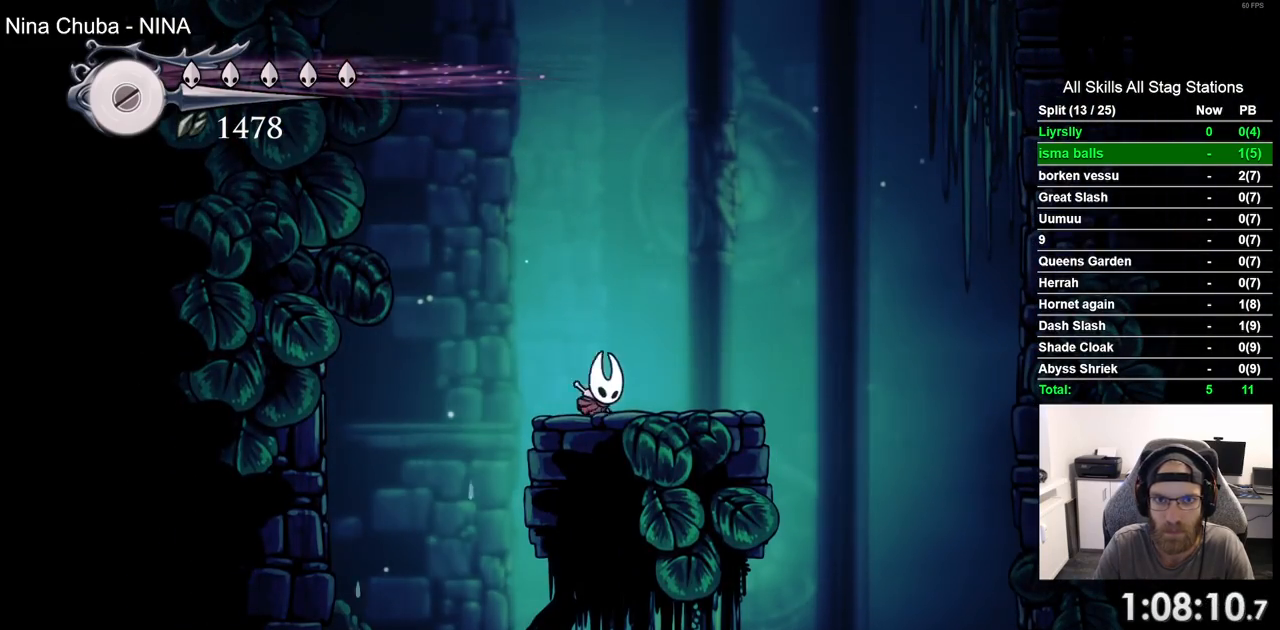
{"buttons": [], "left_stick": "center", "right_stick": "center", "events": []}
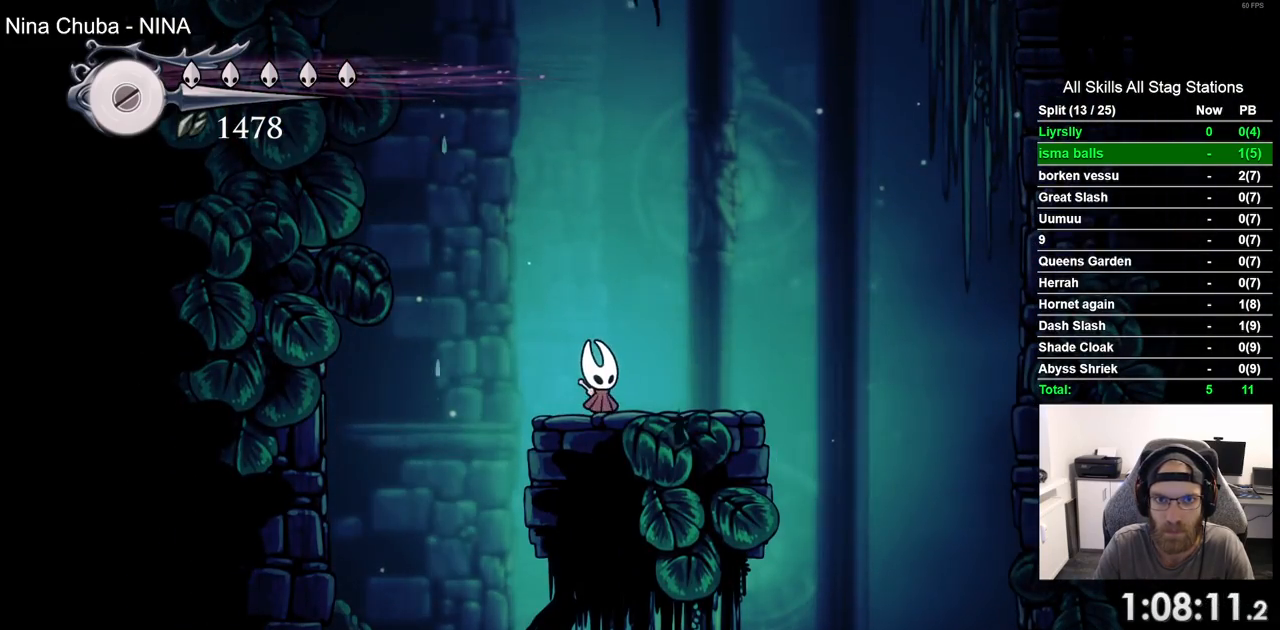
{"buttons": ["CROSS", "DPAD_UP"], "left_stick": "center", "right_stick": "center", "events": [[17, "DPAD_RIGHT", "down"], [150, "DPAD_RIGHT", "up"], [283, "DPAD_UP", "down"], [300, "CROSS", "down"], [367, "DPAD_LEFT", "down"], [500, "DPAD_LEFT", "up"]]}
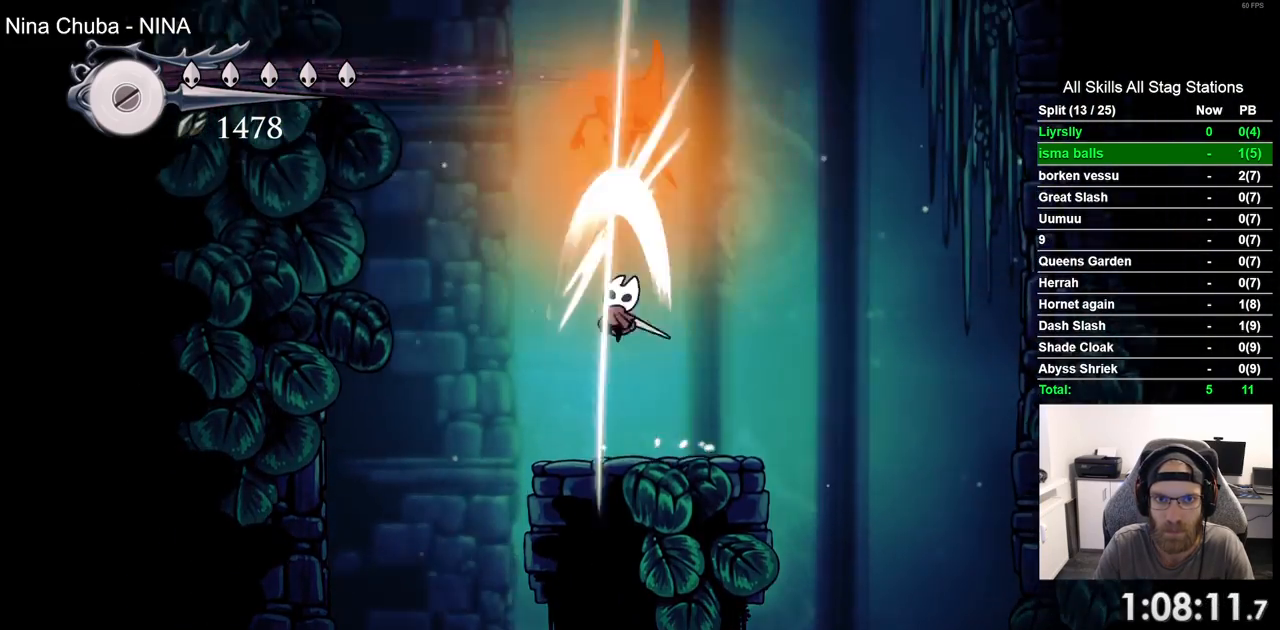
{"buttons": ["CROSS"], "left_stick": "center", "right_stick": "center", "events": [[33, "DPAD_UP", "up"], [50, "CROSS", "up"], [283, "DPAD_UP", "down"], [317, "CROSS", "down"], [483, "DPAD_UP", "up"]]}
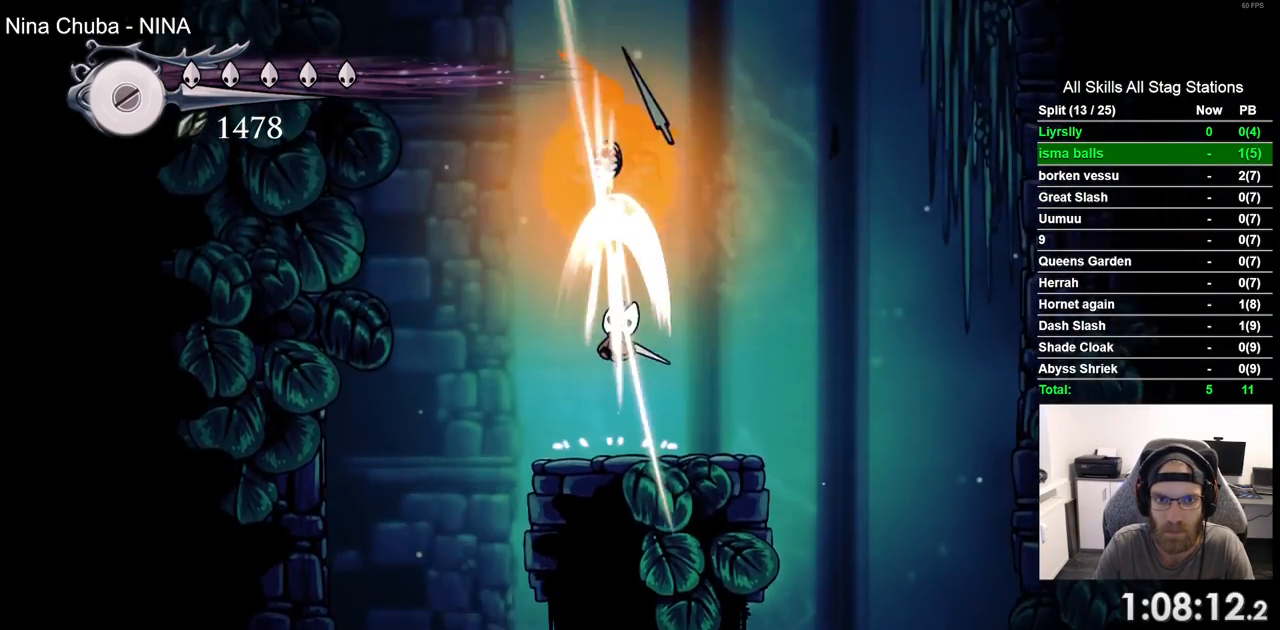
{"buttons": ["CROSS", "DPAD_LEFT"], "left_stick": "center", "right_stick": "center", "events": [[50, "CROSS", "up"], [283, "DPAD_LEFT", "down"], [383, "CROSS", "down"]]}
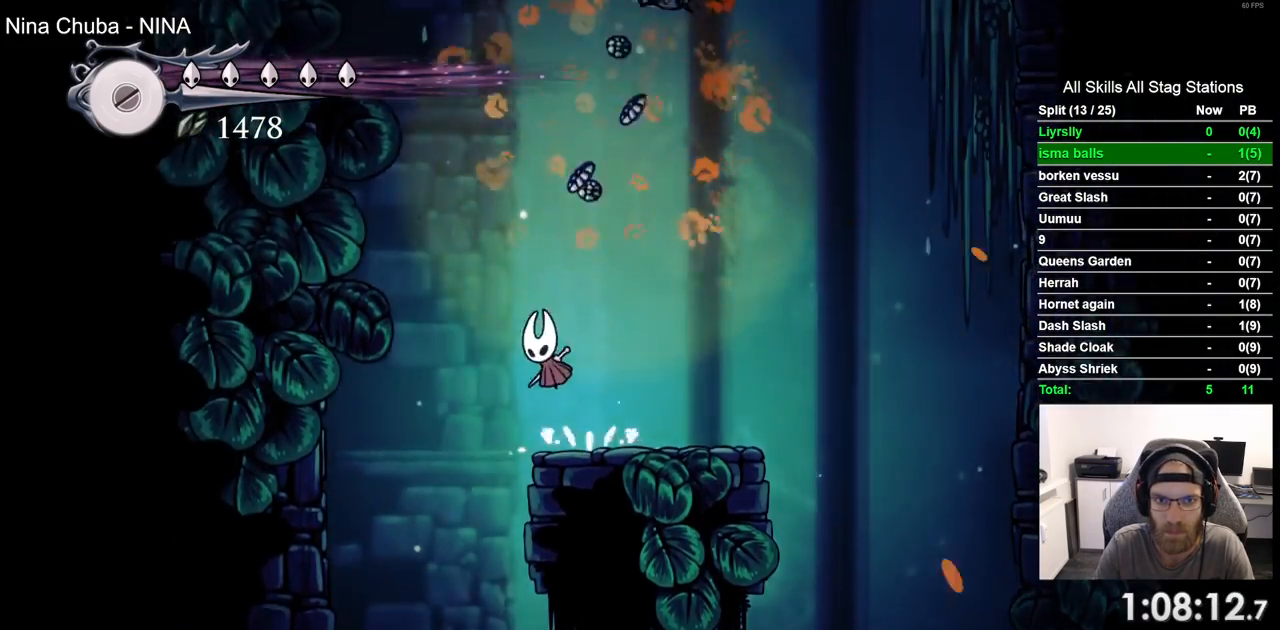
{"buttons": ["CROSS", "DPAD_LEFT"], "left_stick": "center", "right_stick": "center", "events": [[183, "R2", "down"], [267, "CROSS", "up"], [383, "R2", "up"], [483, "CROSS", "down"]]}
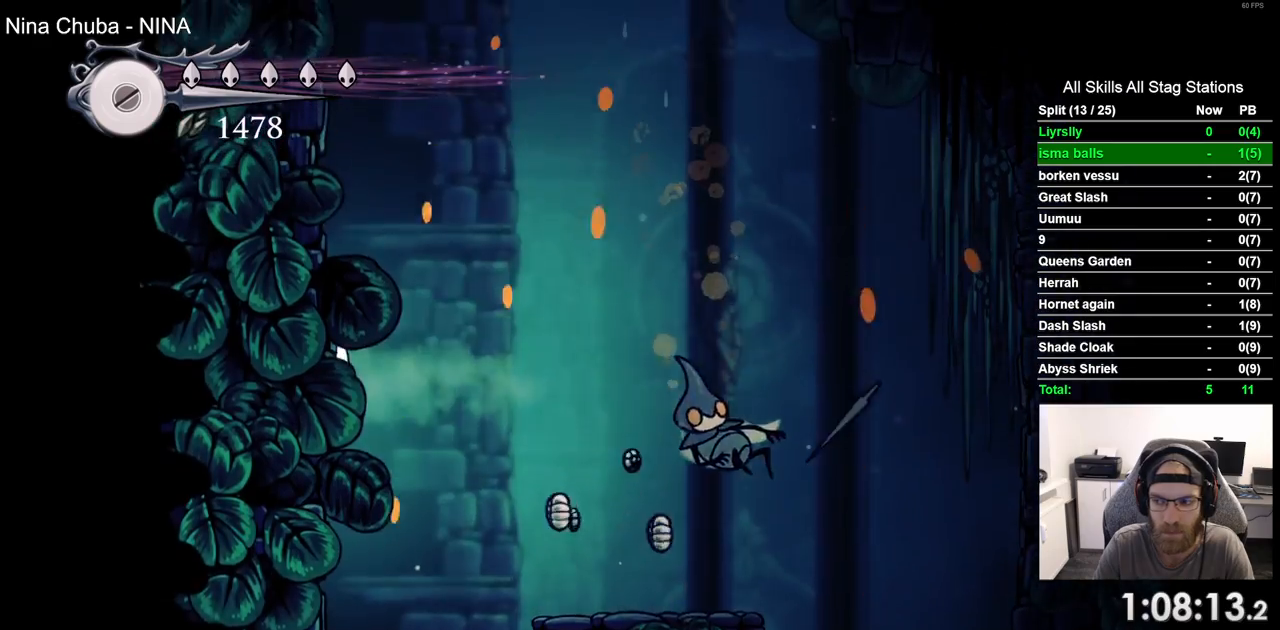
{"buttons": ["CROSS", "DPAD_LEFT"], "left_stick": "center", "right_stick": "center", "events": [[250, "CROSS", "up"], [350, "CROSS", "down"]]}
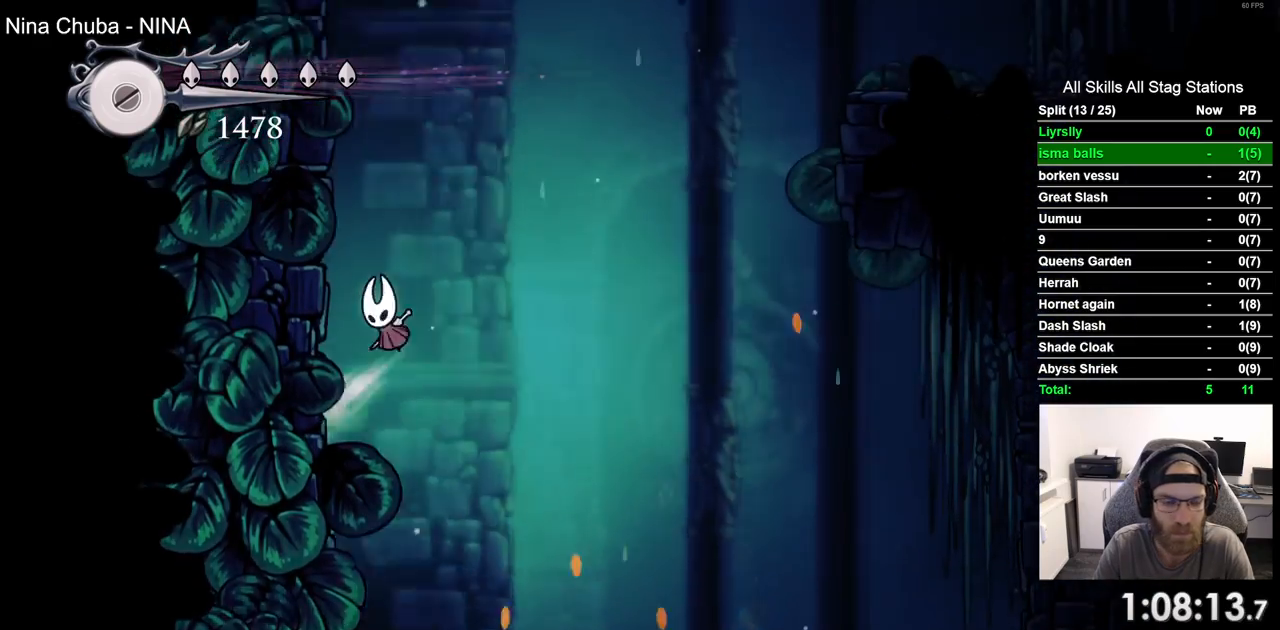
{"buttons": ["CROSS", "DPAD_RIGHT"], "left_stick": "center", "right_stick": "center", "events": [[117, "CROSS", "up"], [200, "CROSS", "down"], [317, "DPAD_UP", "down"], [333, "DPAD_LEFT", "up"], [367, "DPAD_UP", "up"], [417, "DPAD_RIGHT", "down"]]}
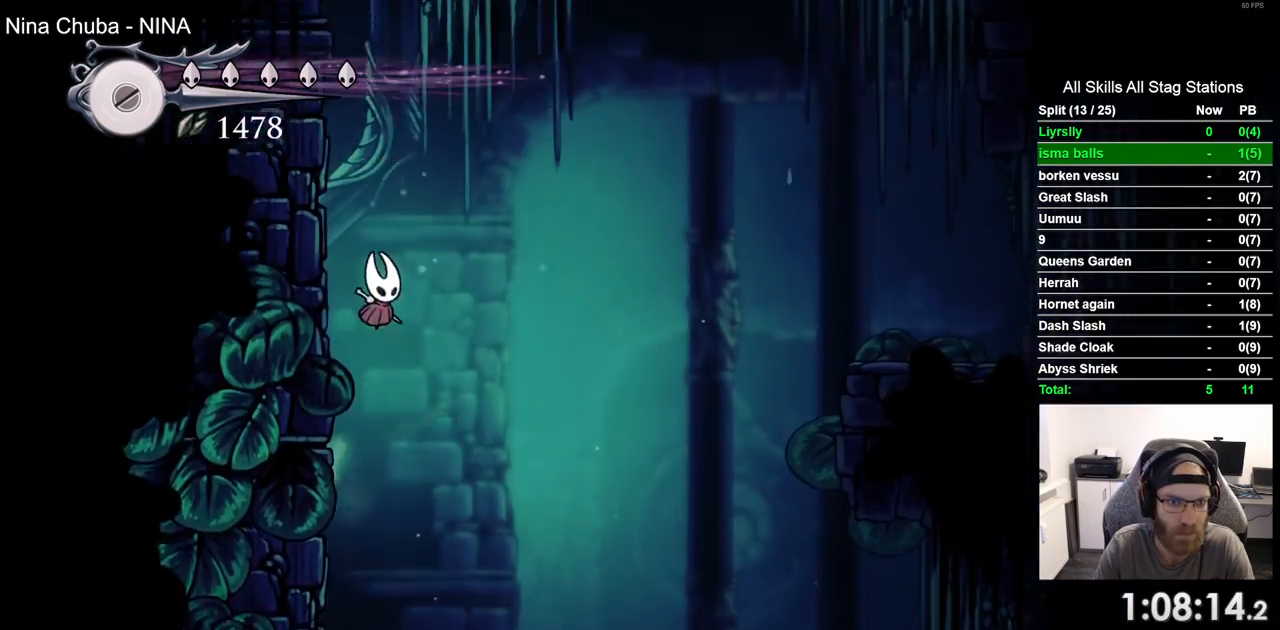
{"buttons": ["R2", "DPAD_RIGHT"], "left_stick": "center", "right_stick": "center", "events": [[300, "R2", "down"], [400, "CROSS", "up"]]}
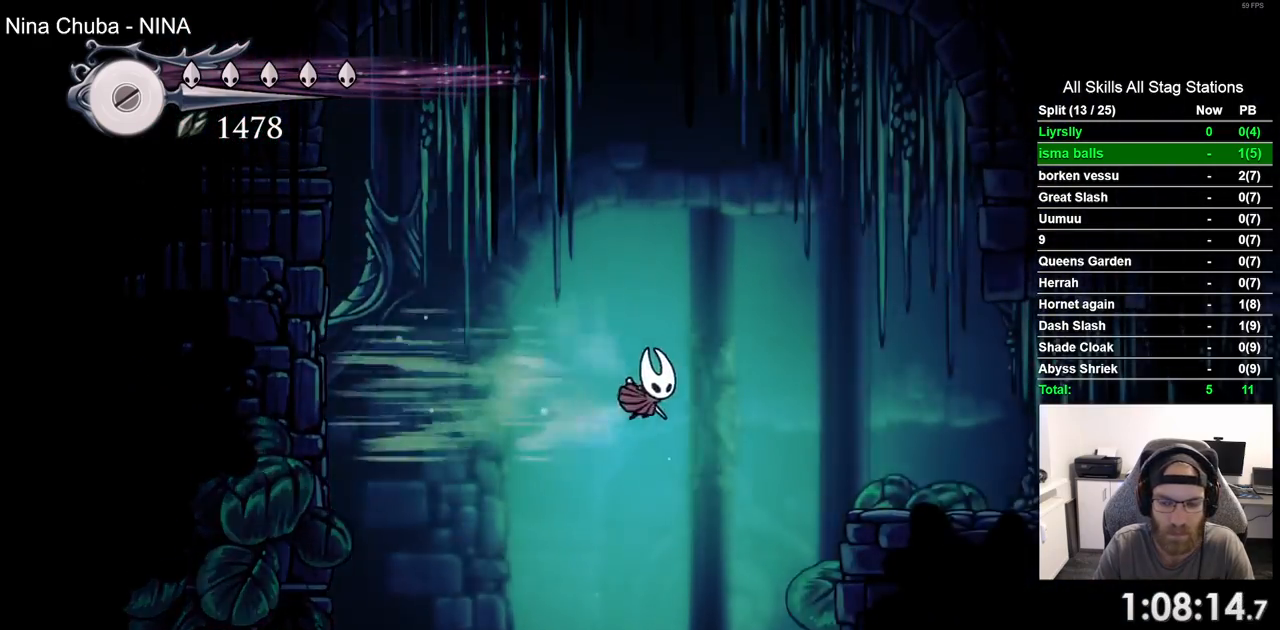
{"buttons": ["CROSS", "DPAD_RIGHT"], "left_stick": "center", "right_stick": "center", "events": [[67, "R2", "up"], [450, "CROSS", "down"]]}
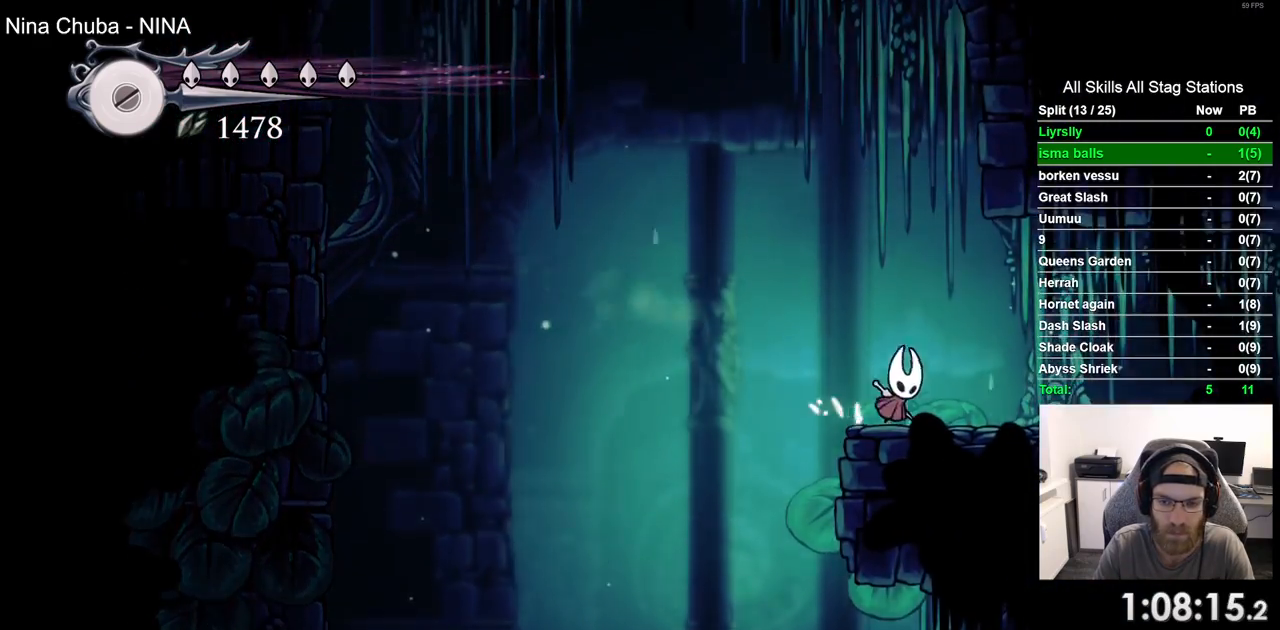
{"buttons": ["R2", "DPAD_RIGHT"], "left_stick": "center", "right_stick": "center", "events": [[133, "CROSS", "up"], [467, "R2", "down"]]}
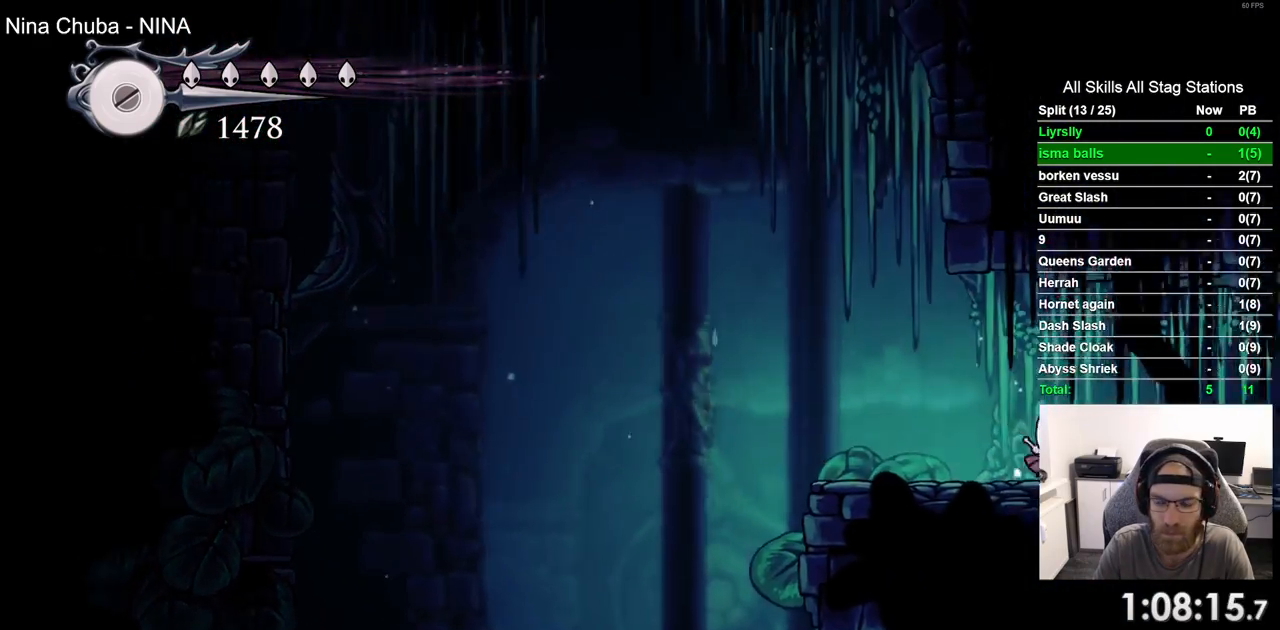
{"buttons": ["DPAD_RIGHT"], "left_stick": "center", "right_stick": "center", "events": [[200, "R2", "up"]]}
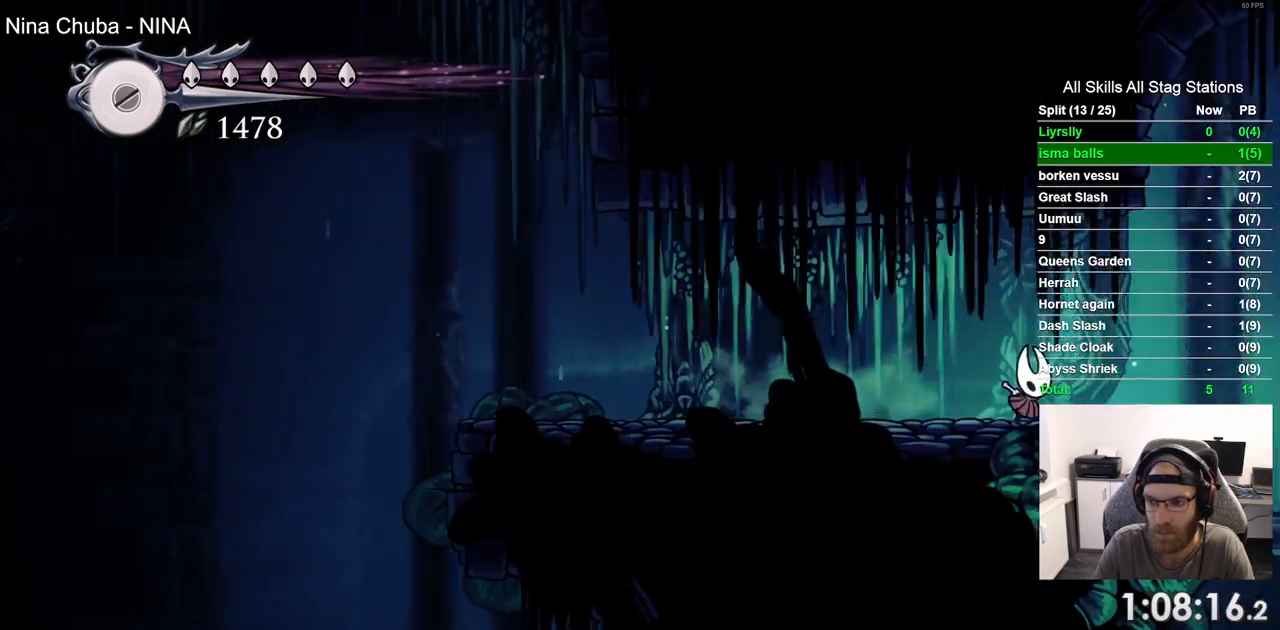
{"buttons": [], "left_stick": "center", "right_stick": "center", "events": [[67, "R2", "down"], [267, "R2", "up"], [350, "DPAD_RIGHT", "up"]]}
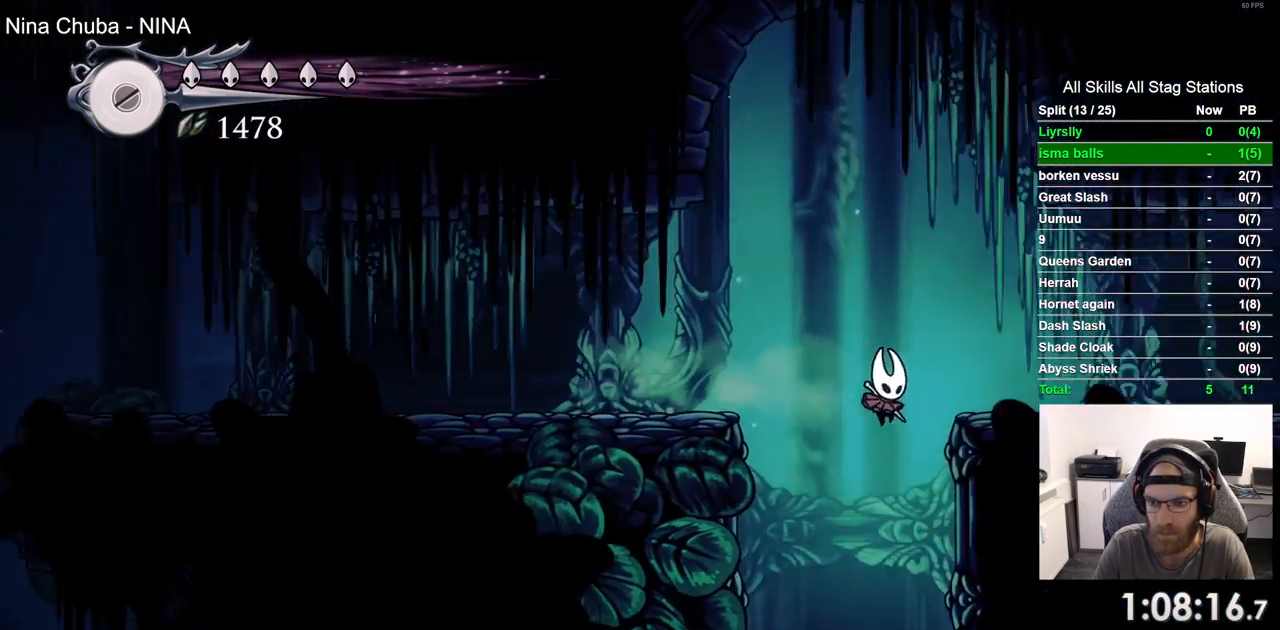
{"buttons": [], "left_stick": "center", "right_stick": "center", "events": []}
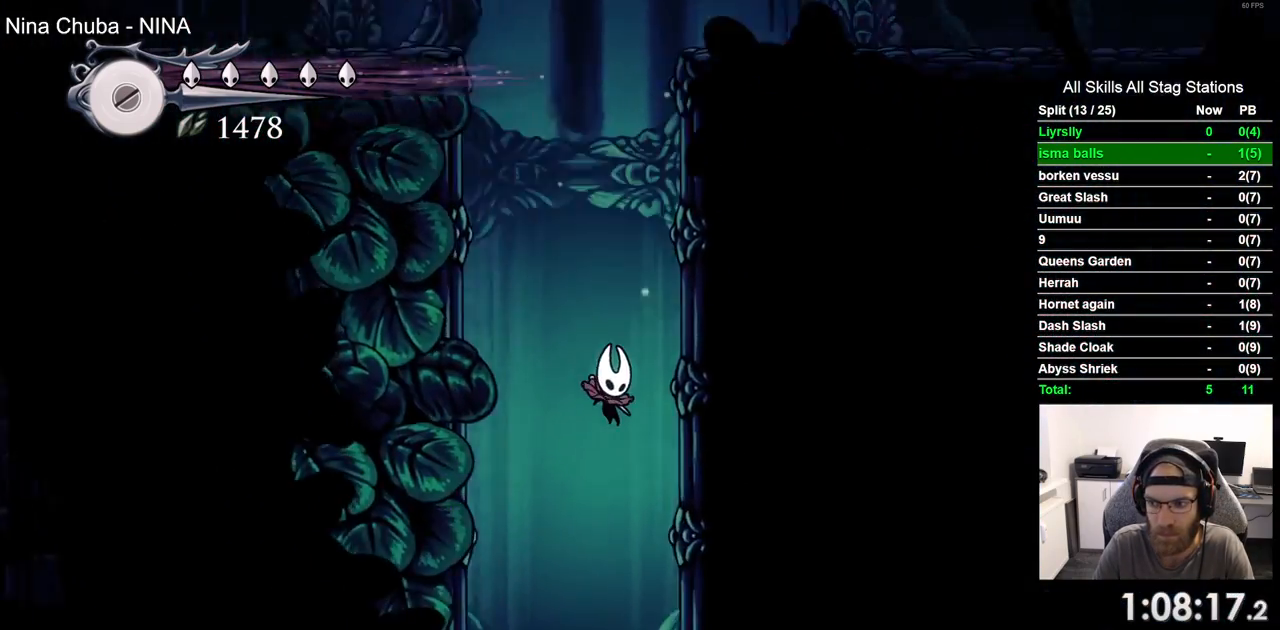
{"buttons": ["DPAD_RIGHT"], "left_stick": "center", "right_stick": "center", "events": [[250, "DPAD_RIGHT", "down"]]}